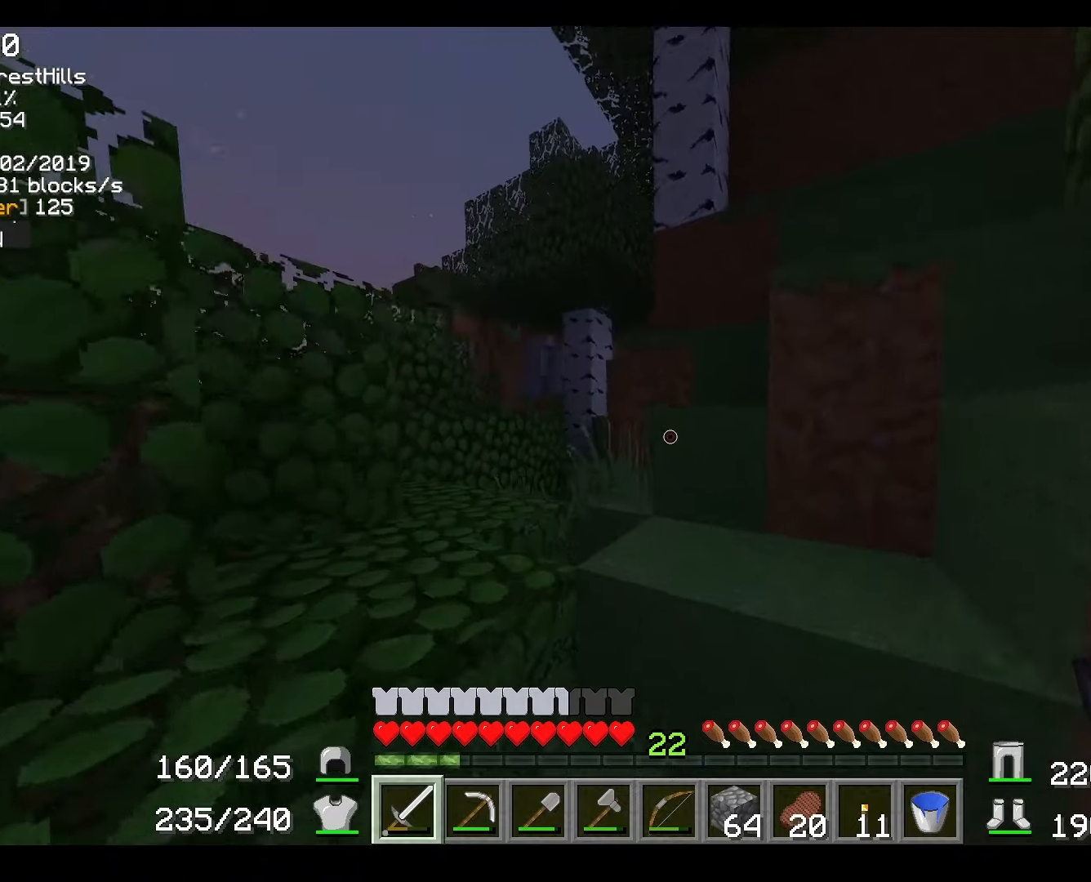
Gameplay with keyboard and mouse; each line is a JSON object with the keys and mouse buttons held at the frame after it. "events" lists presses ("down") and releases ("up") of "a", "d", "s", "w", "mouse_left" and "mouse_right" between this image and that frame as [ms after this image, input, new state], when the widget could be followed in between. "mouse_left", "mouse_right" = the "left", "right" buttons of the "mouse" list. No other keys are recorded. Fast repeated clicks can show as one long hold. Mouse movement is not recorded.
{"keys": ["w"], "mouse": [], "events": [[117, "d", "up"]]}
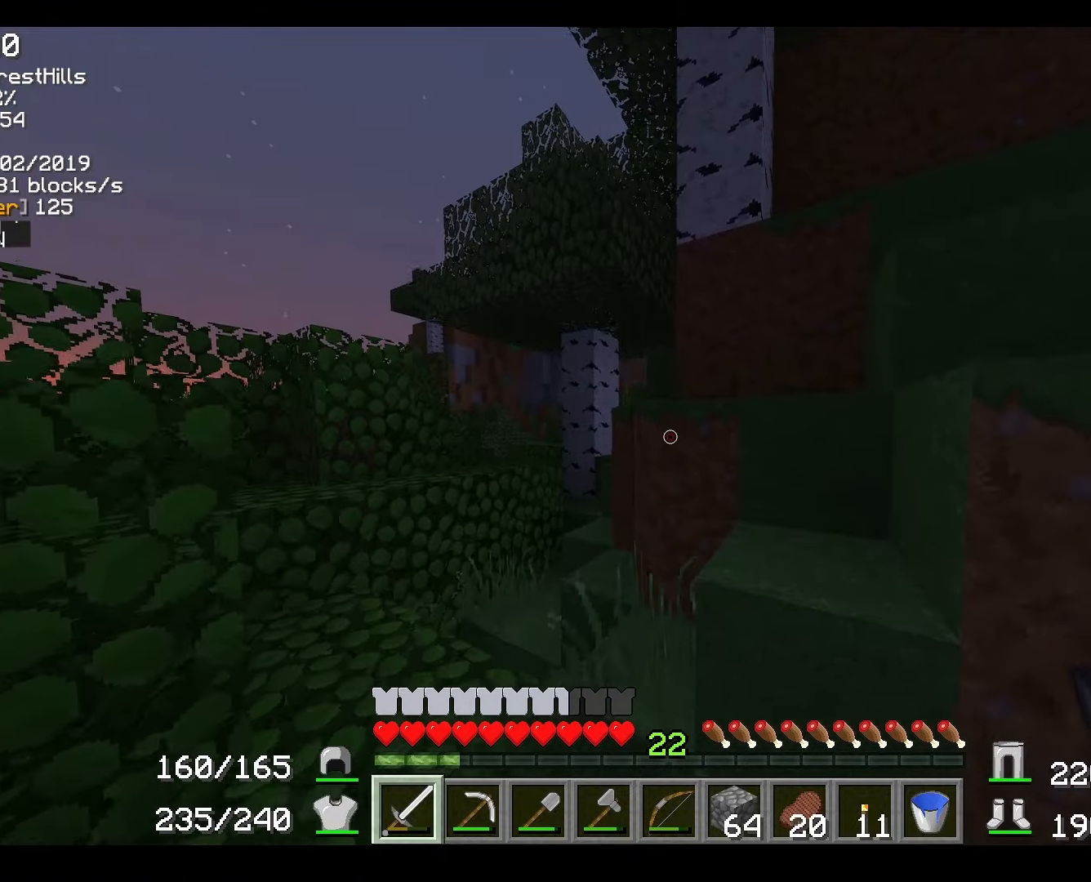
{"keys": ["w"], "mouse": [], "events": []}
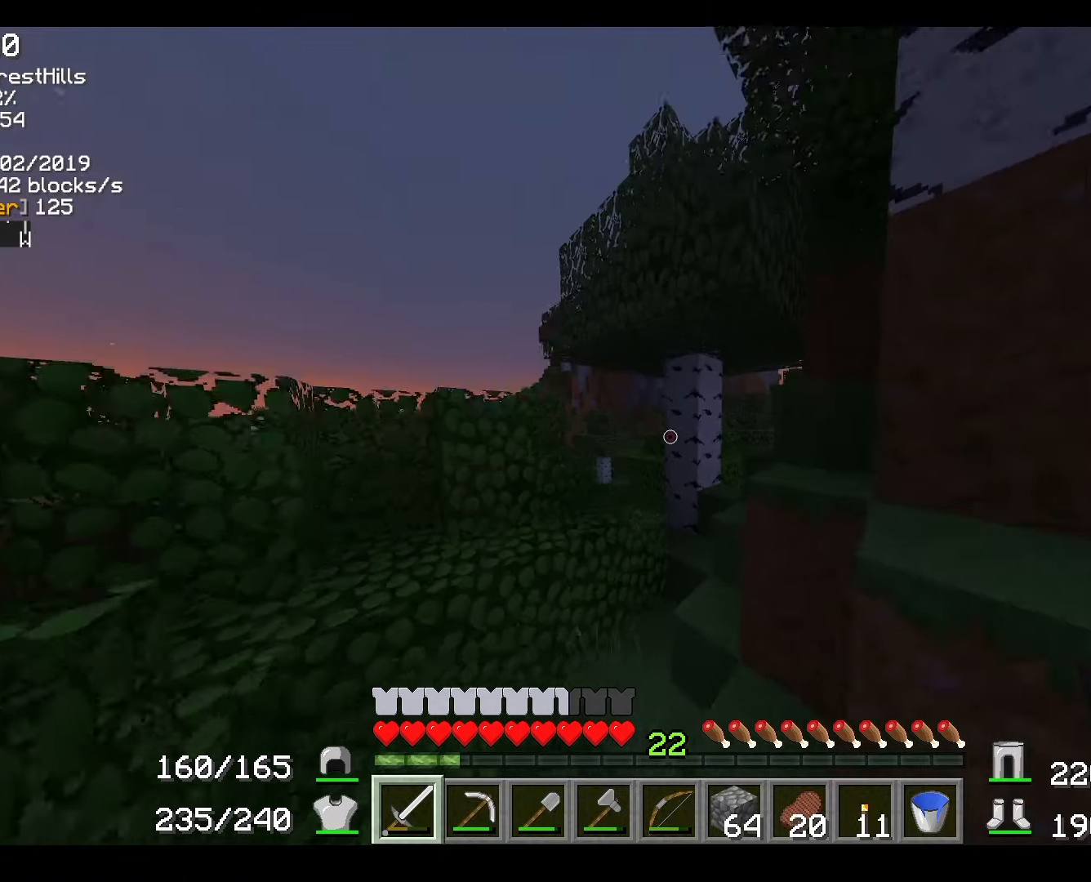
{"keys": ["d", "w"], "mouse": [], "events": [[134, "d", "down"]]}
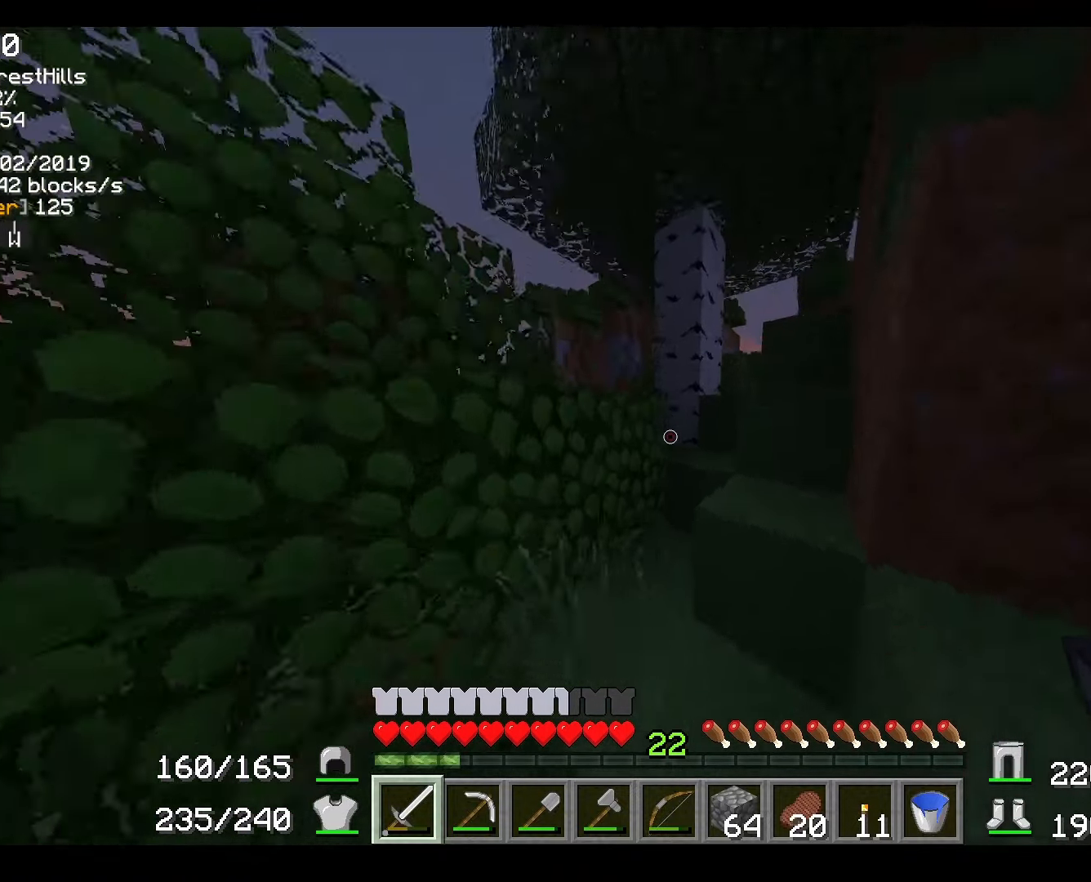
{"keys": ["d", "w"], "mouse": [], "events": []}
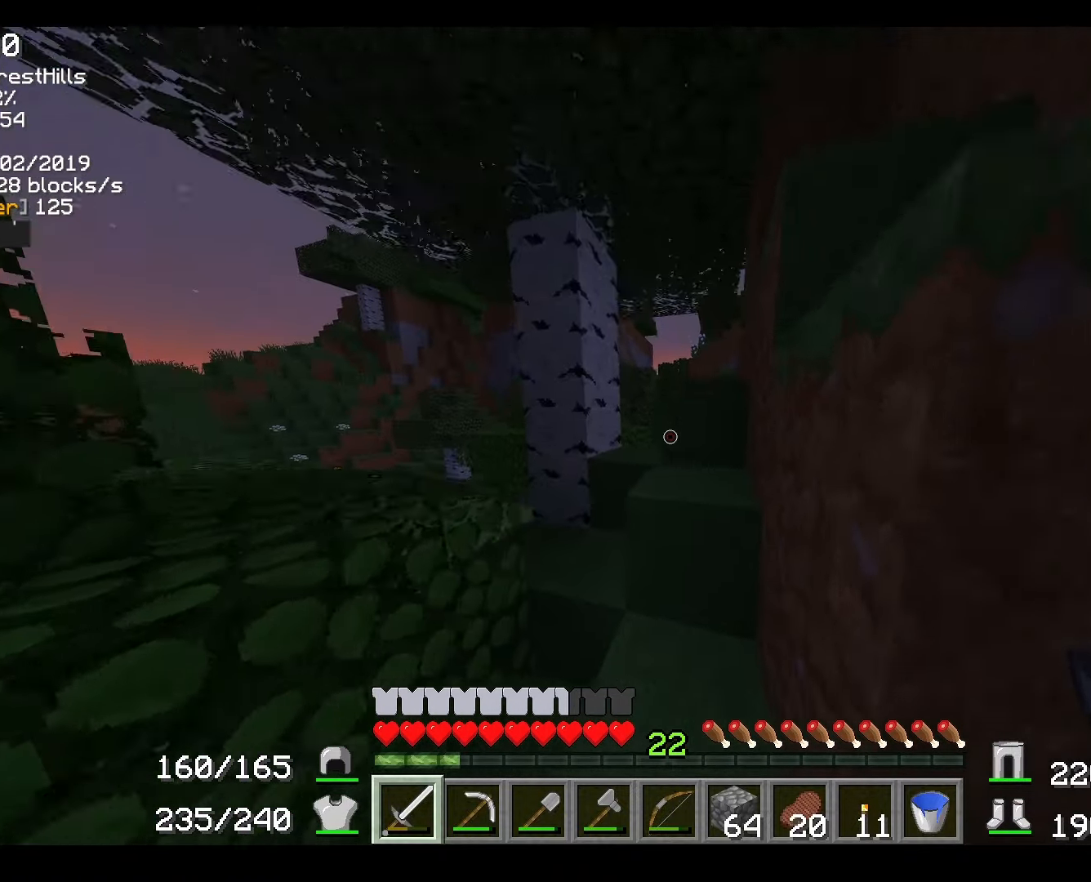
{"keys": ["w"], "mouse": [], "events": [[134, "d", "up"]]}
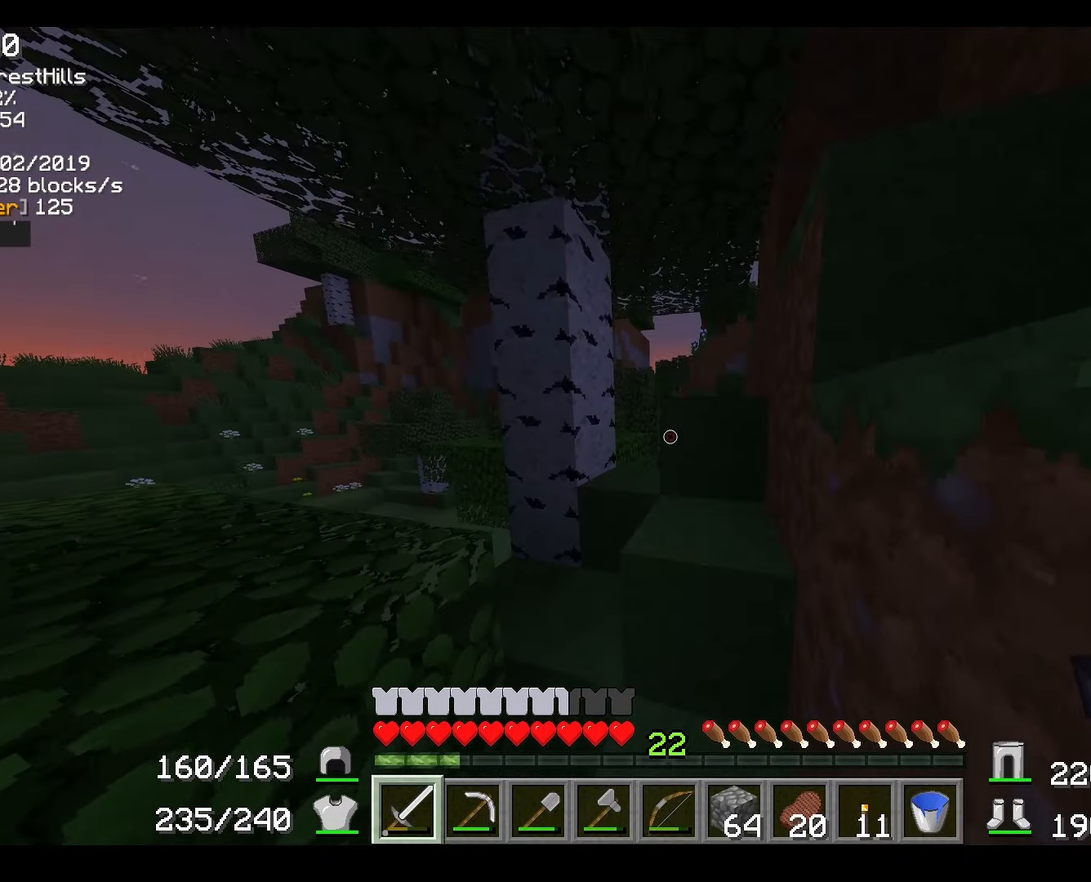
{"keys": ["w"], "mouse": [], "events": [[150, "d", "down"], [417, "d", "up"]]}
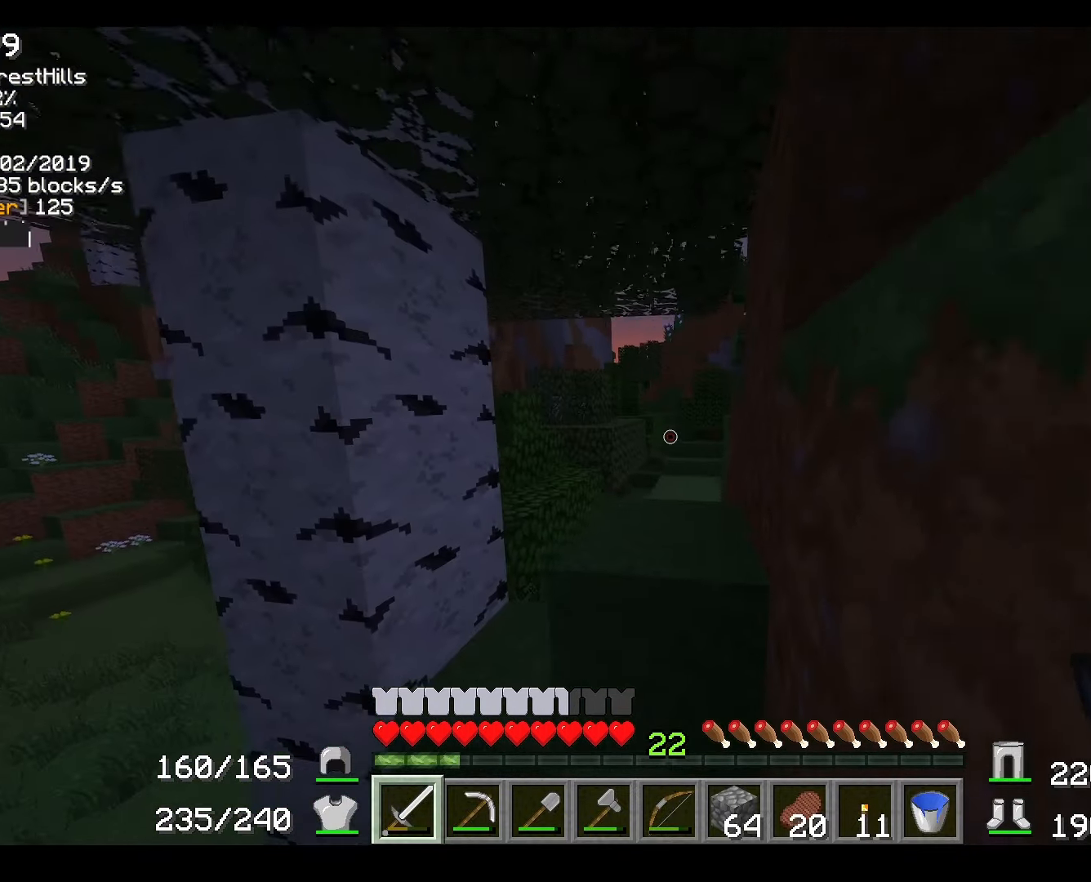
{"keys": ["w"], "mouse": [], "events": []}
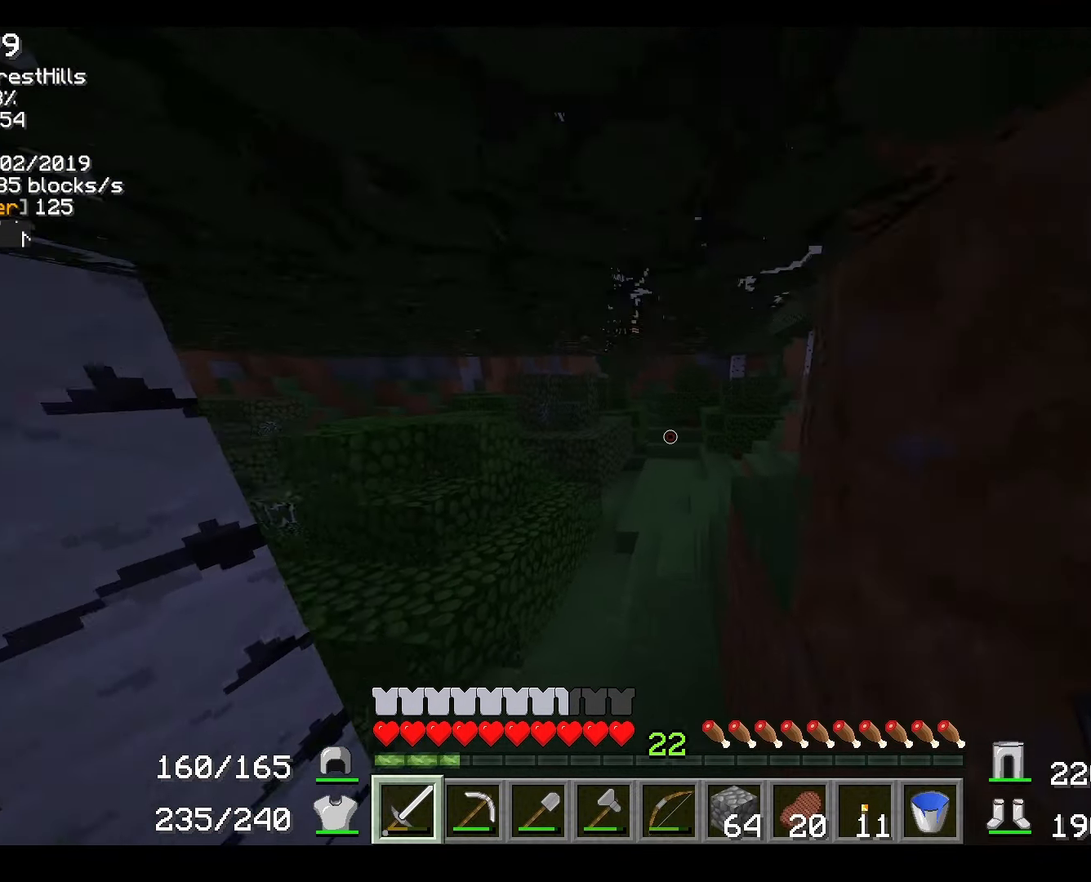
{"keys": ["w"], "mouse": [], "events": []}
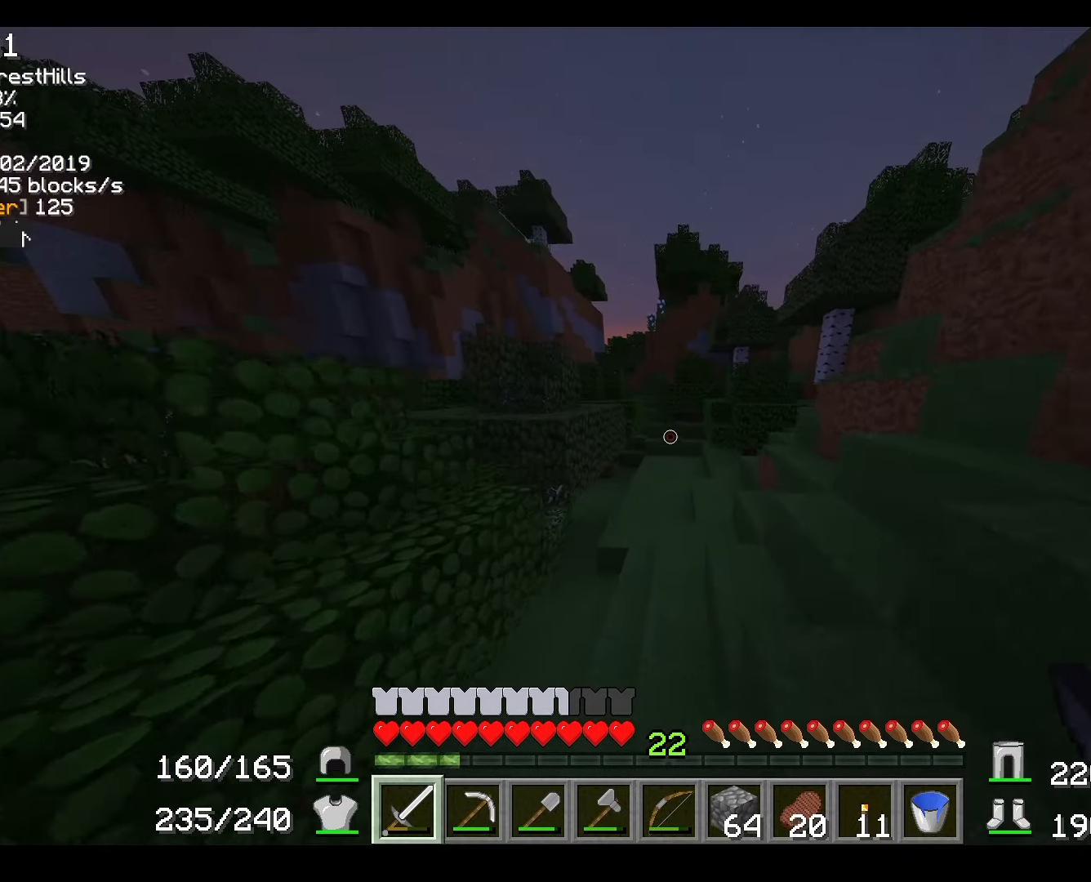
{"keys": ["w"], "mouse": [], "events": []}
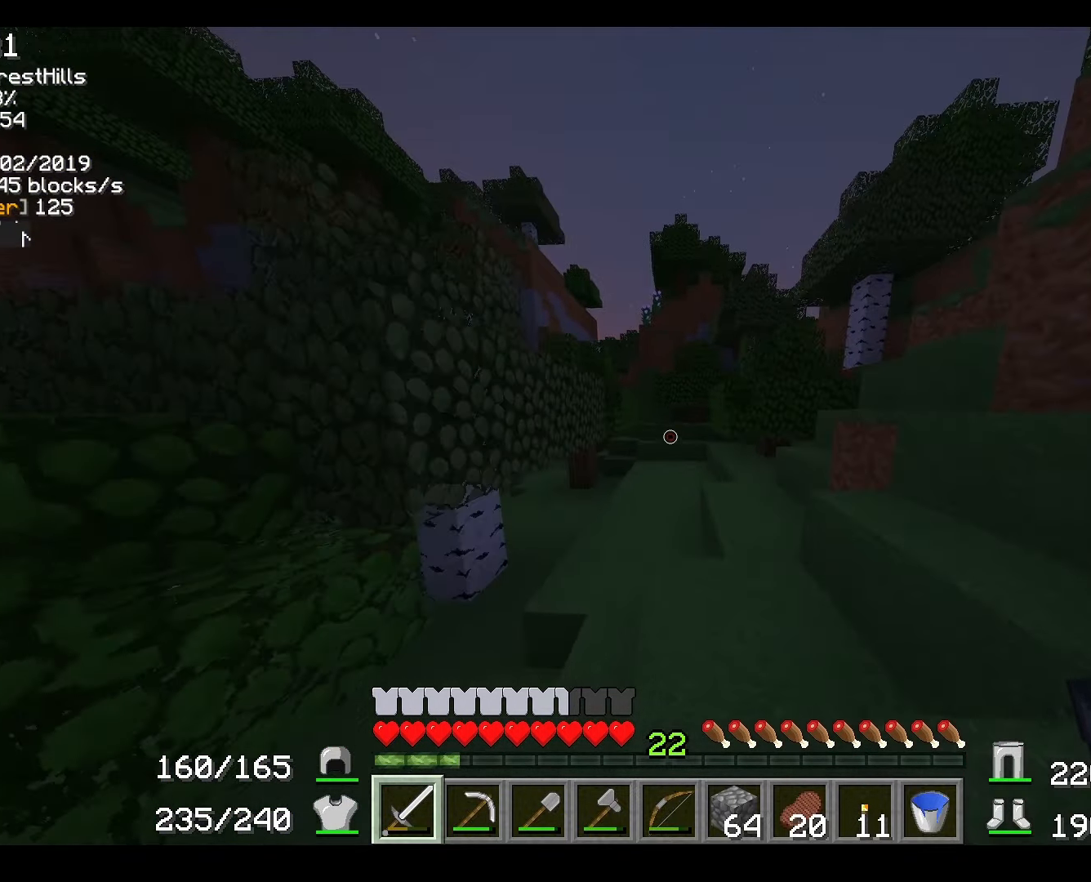
{"keys": ["w"], "mouse": [], "events": [[167, "d", "down"], [417, "d", "up"]]}
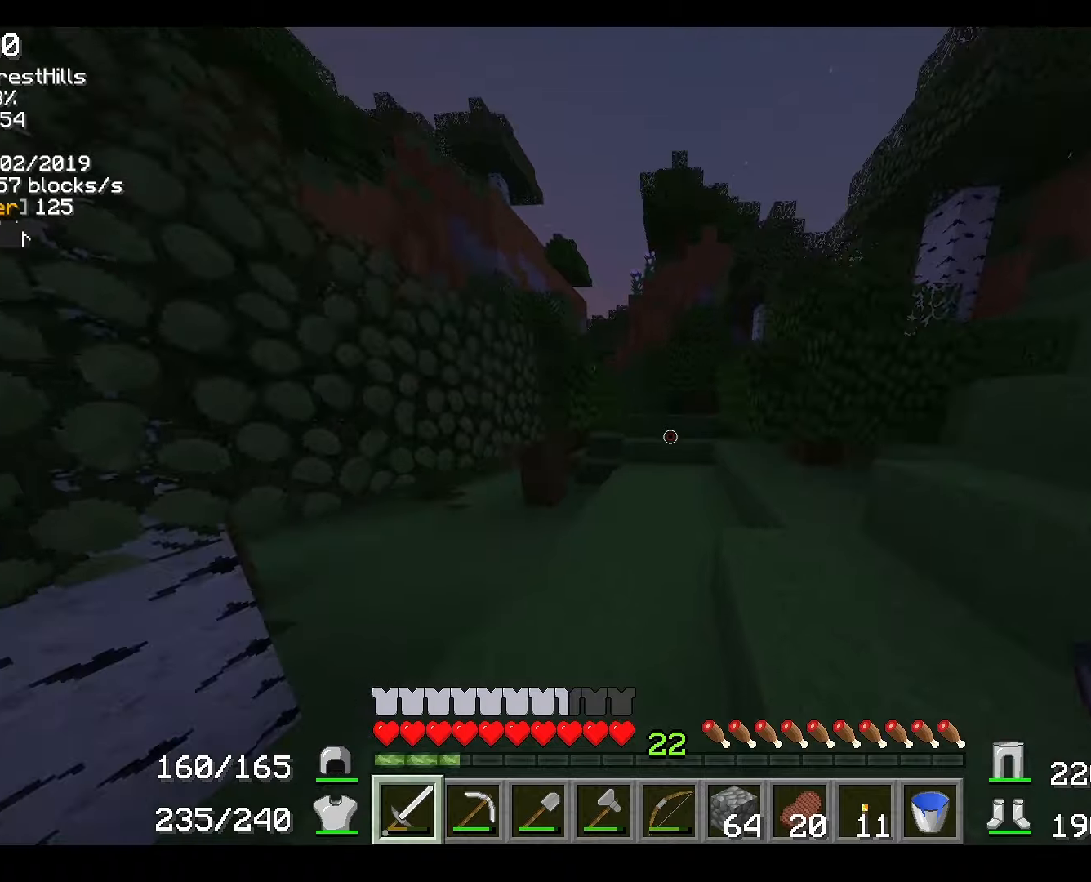
{"keys": ["a", "w"], "mouse": [], "events": [[400, "a", "down"]]}
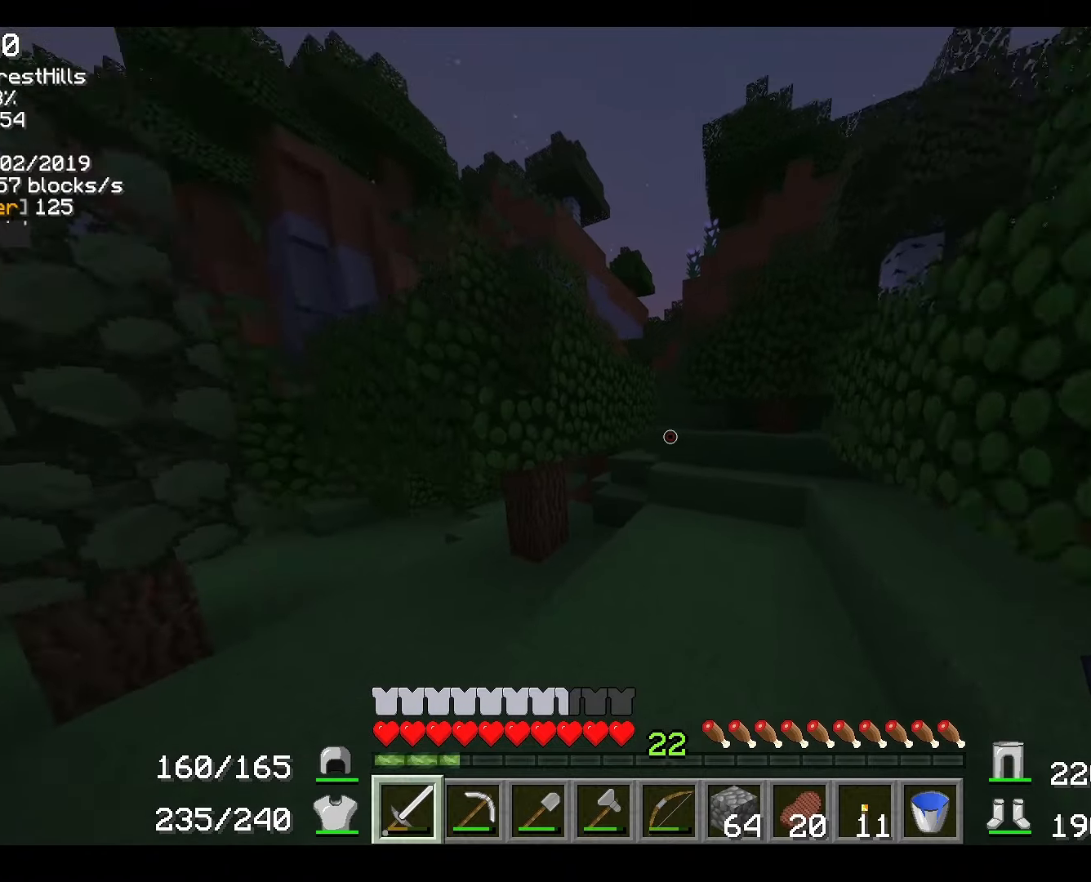
{"keys": ["a", "w"], "mouse": [], "events": []}
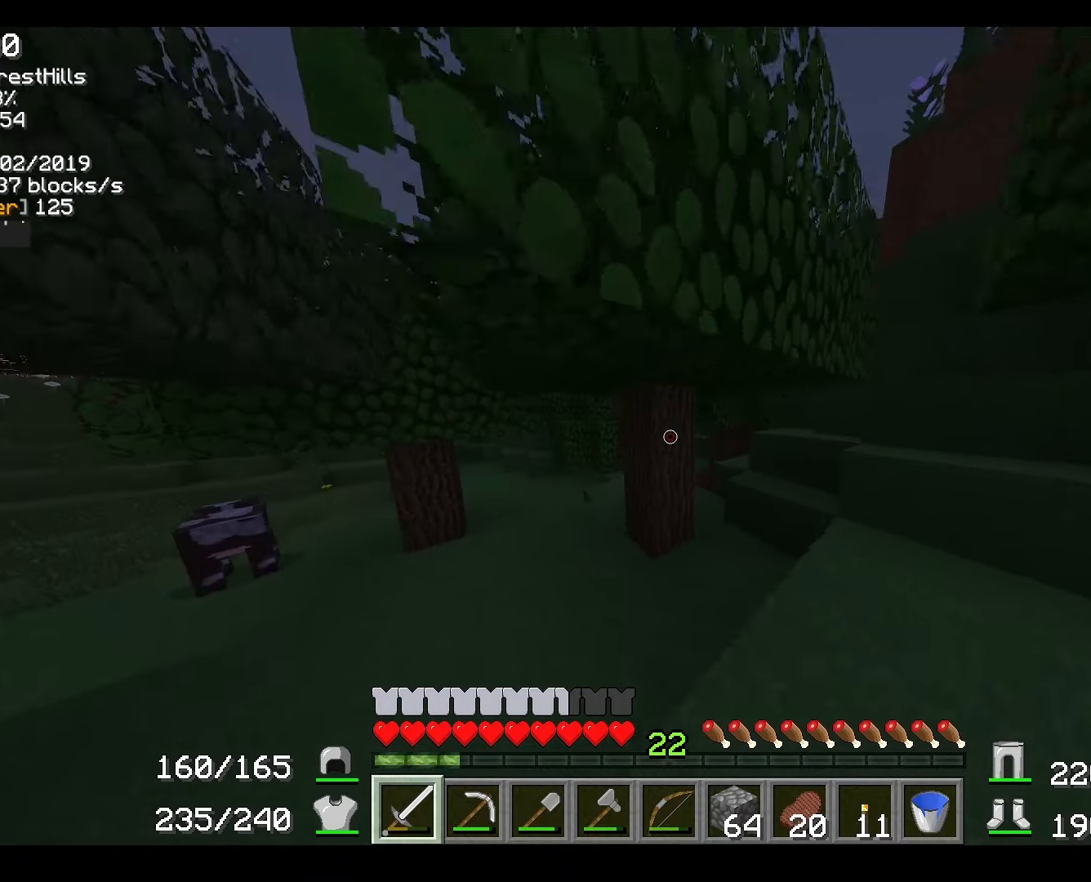
{"keys": ["a", "w"], "mouse": [], "events": []}
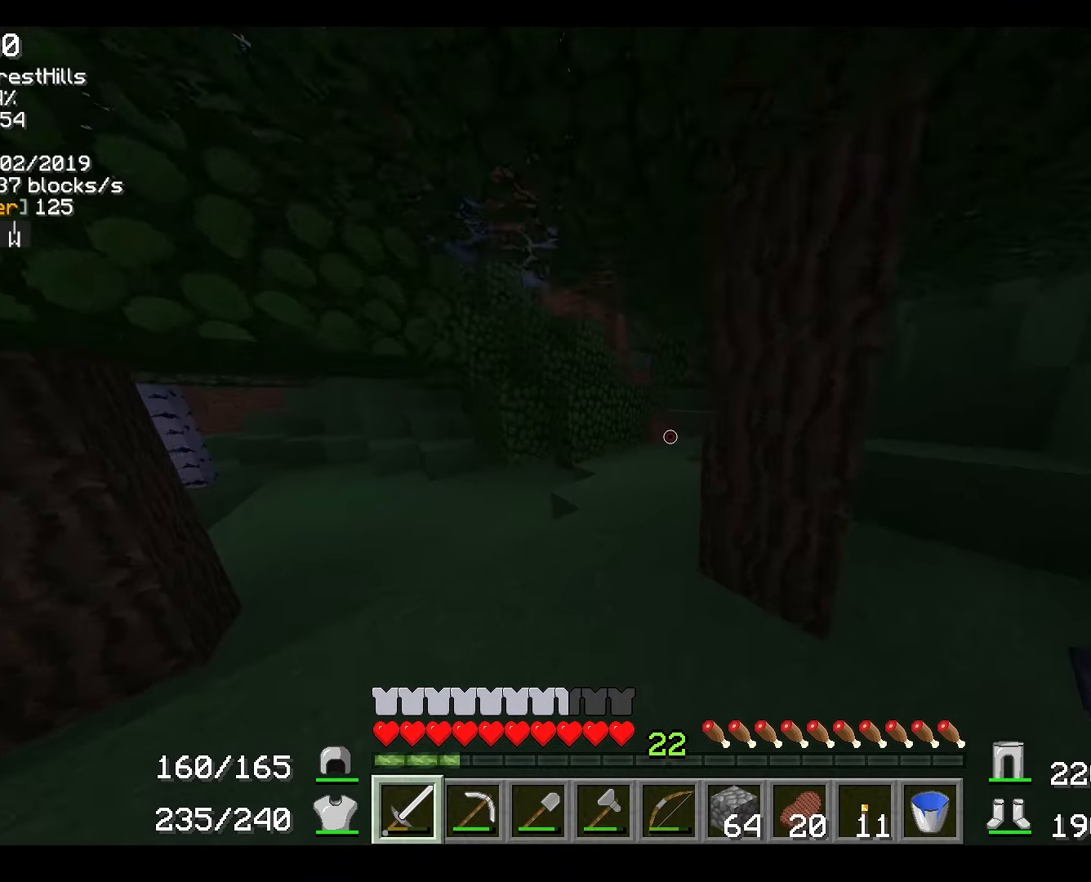
{"keys": ["w"], "mouse": [], "events": [[234, "a", "up"]]}
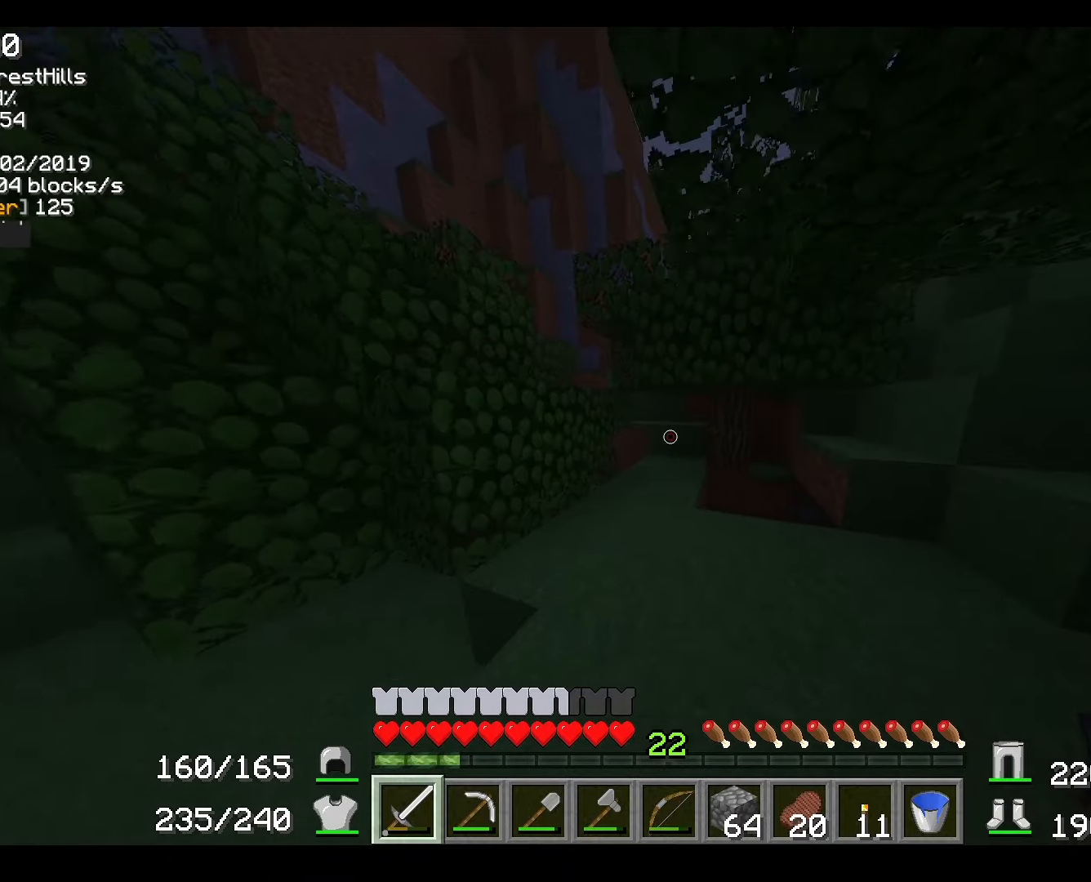
{"keys": ["w"], "mouse": [], "events": []}
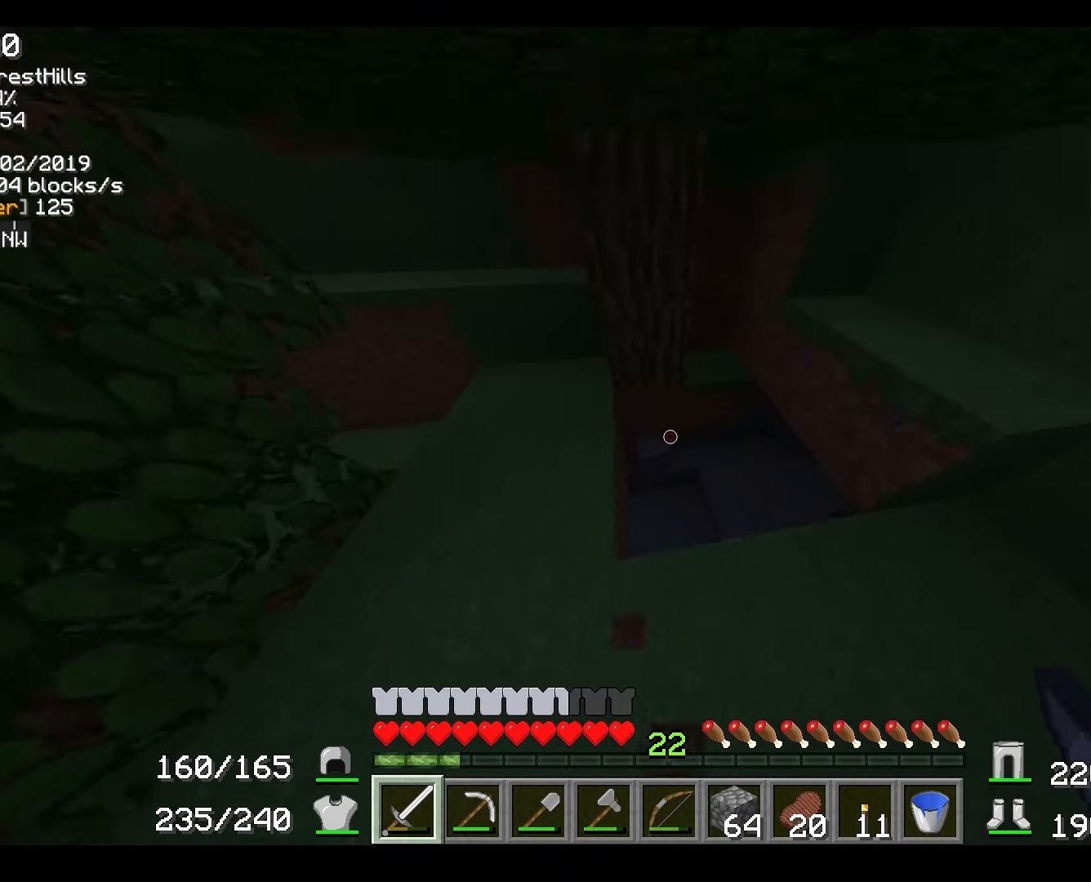
{"keys": ["d", "w"], "mouse": [], "events": [[33, "a", "down"], [300, "a", "up"], [334, "d", "down"]]}
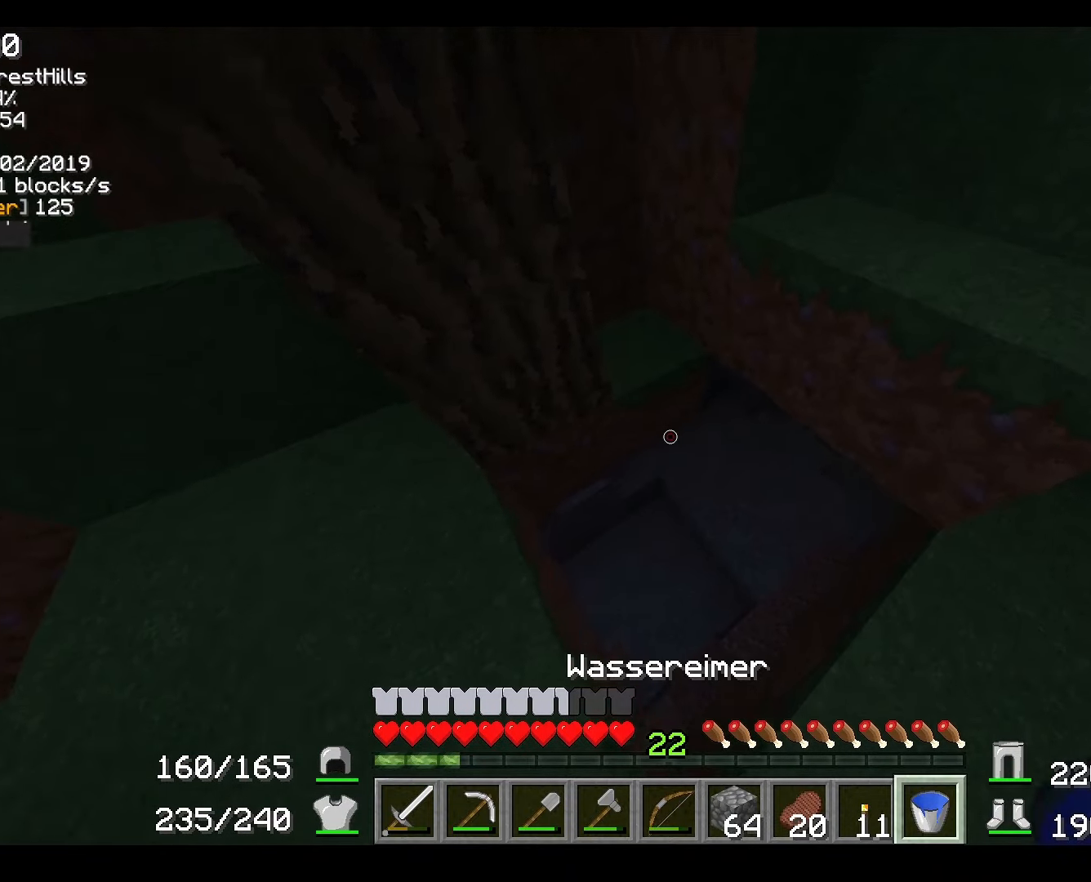
{"keys": ["d", "w"], "mouse": [], "events": []}
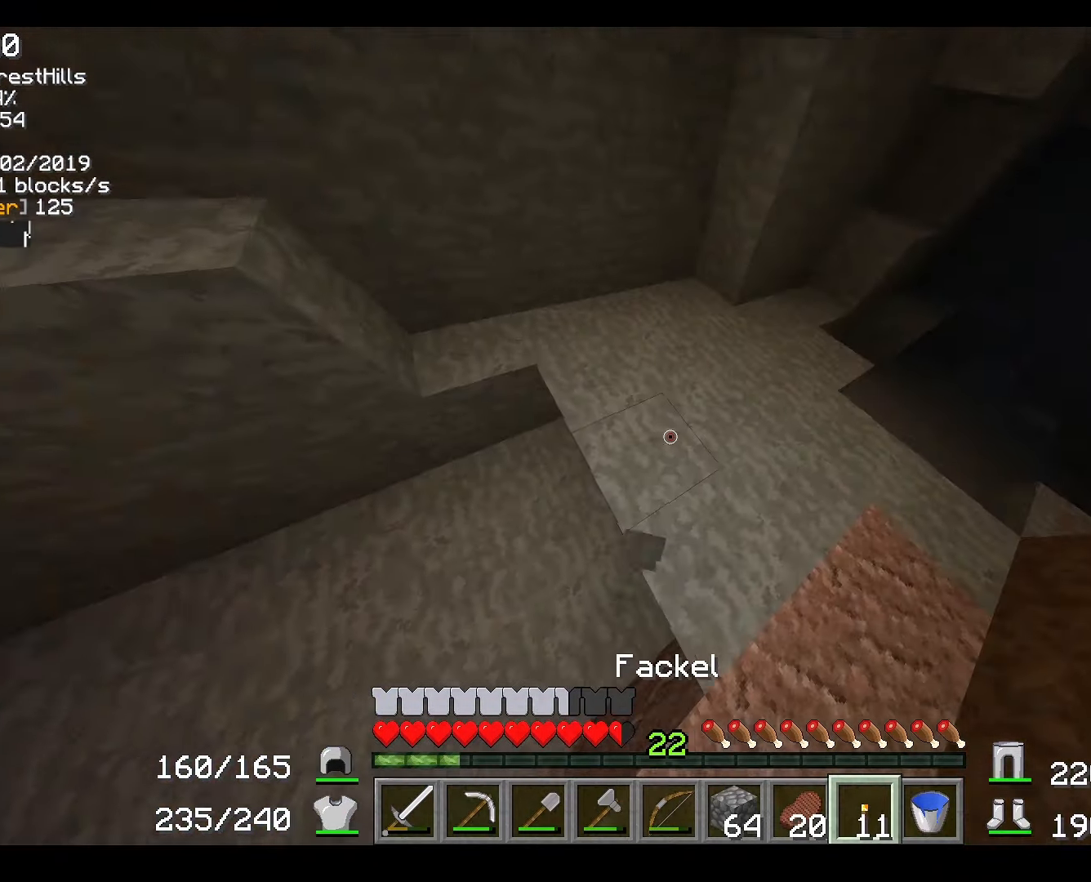
{"keys": ["w"], "mouse": [], "events": [[67, "w", "up"], [83, "d", "up"], [284, "w", "down"]]}
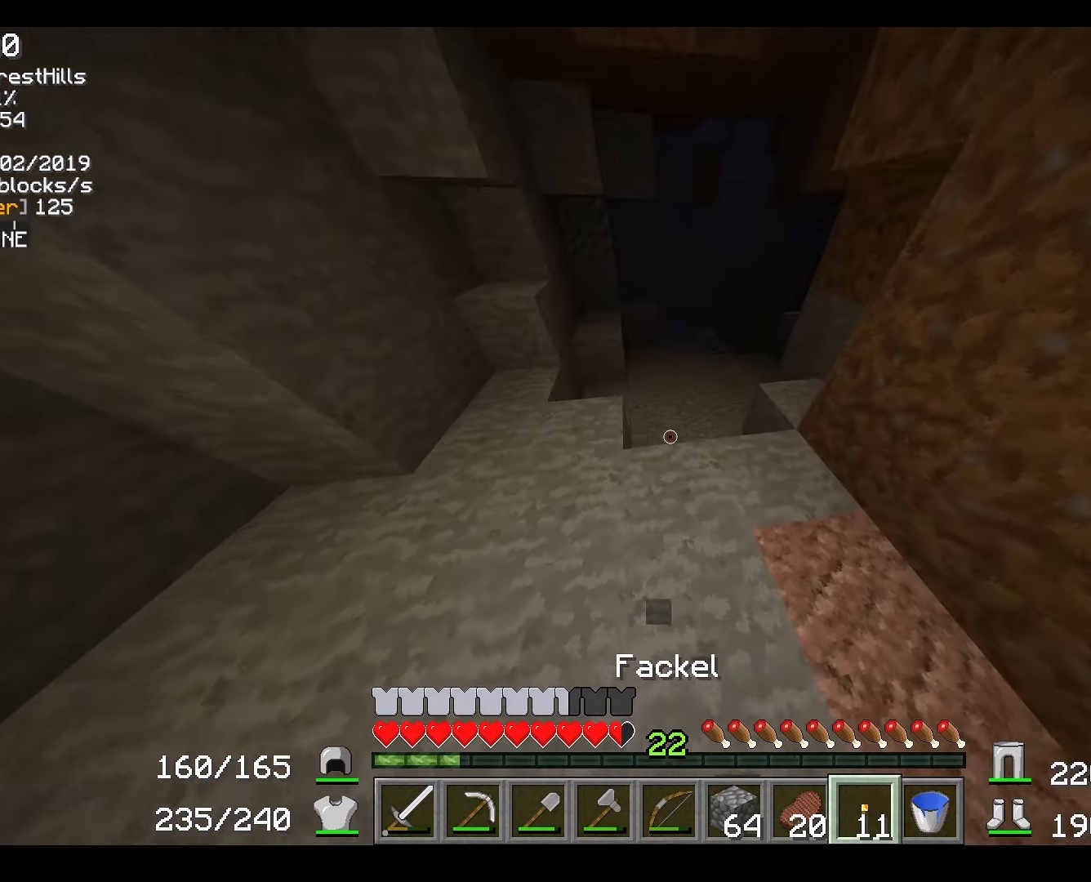
{"keys": ["w"], "mouse": [], "events": []}
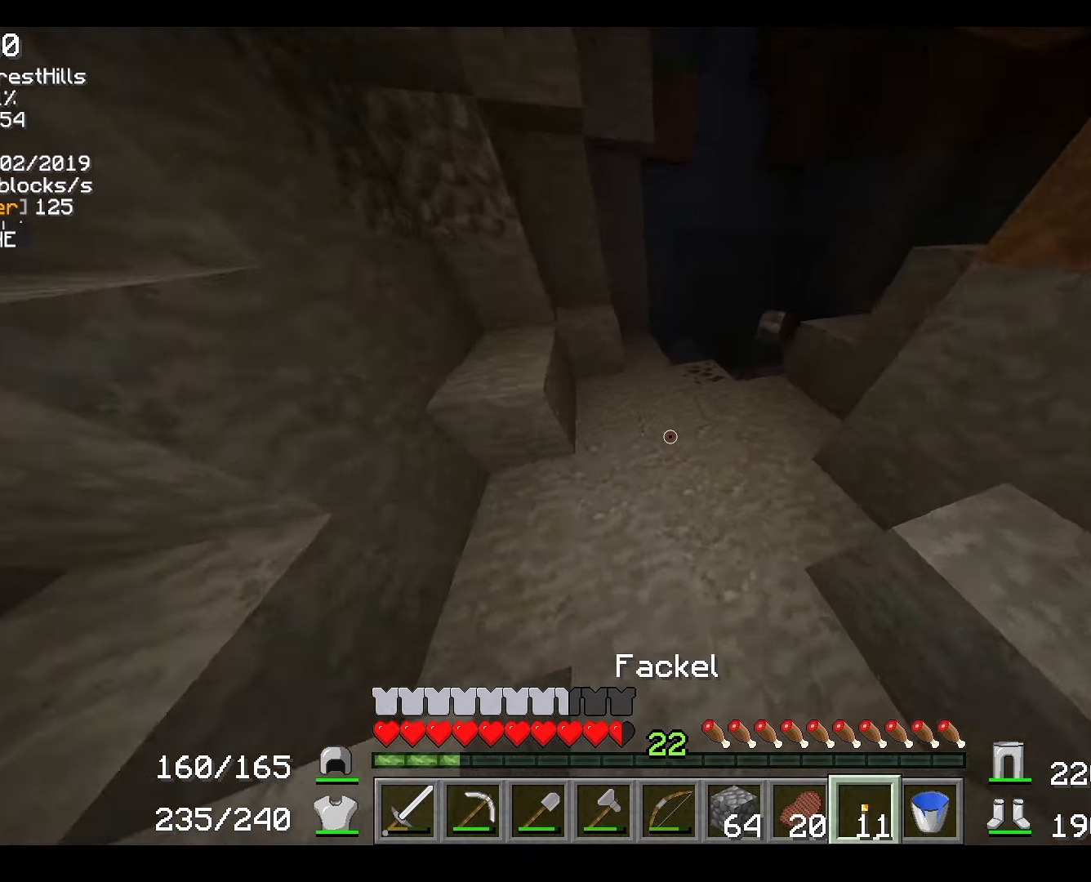
{"keys": ["d", "w"], "mouse": [], "events": [[467, "d", "down"]]}
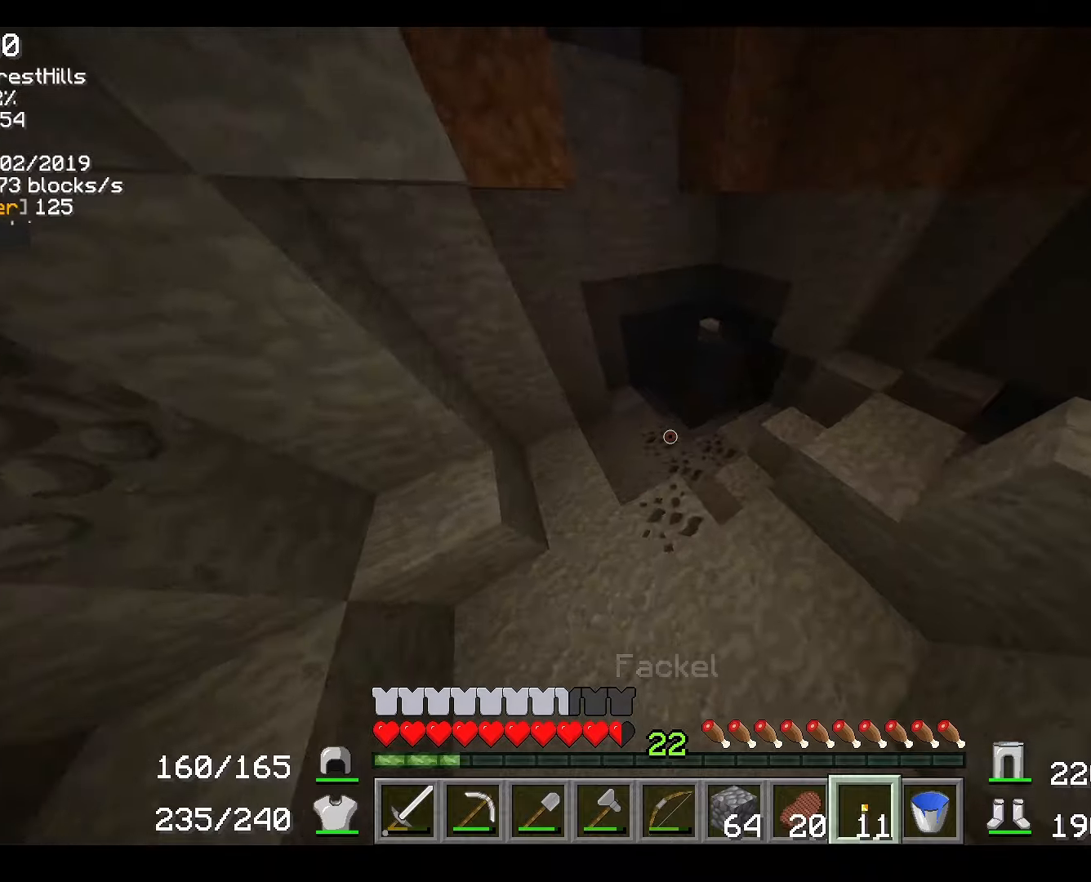
{"keys": [], "mouse": [], "events": [[83, "d", "up"], [467, "w", "up"]]}
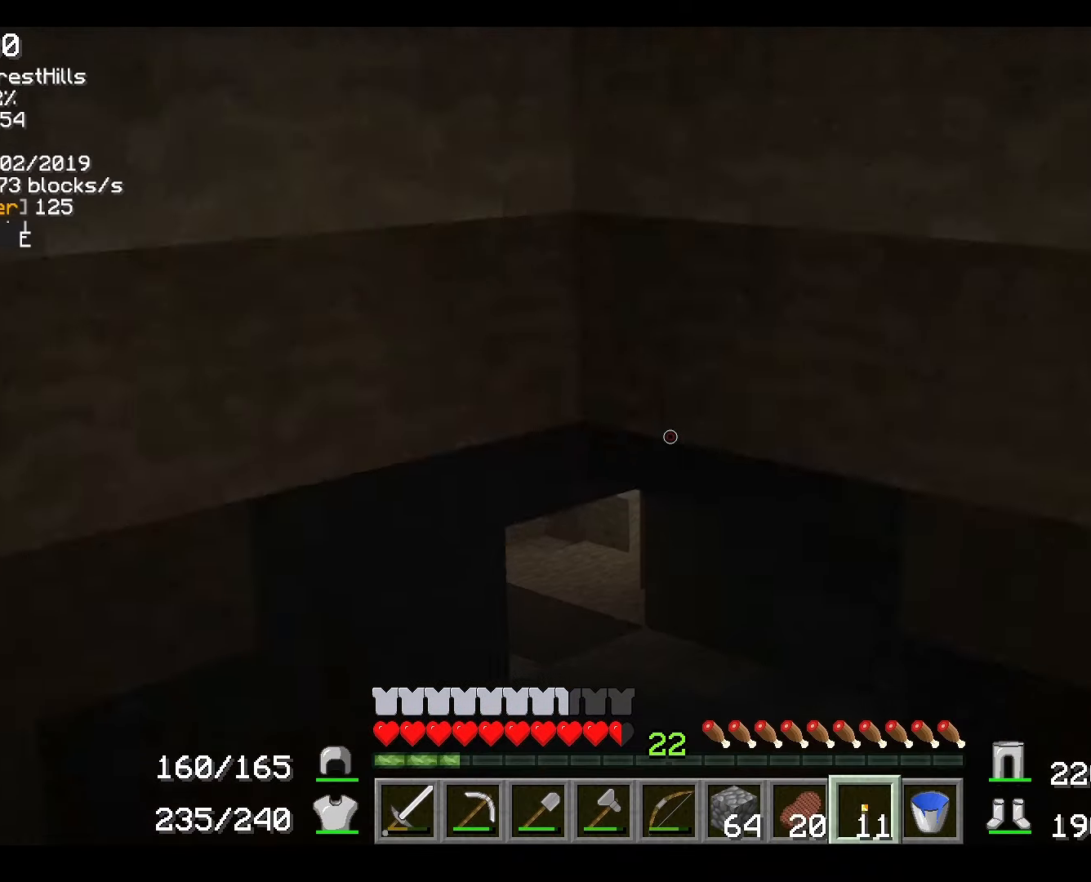
{"keys": ["w"], "mouse": [], "events": [[484, "w", "down"]]}
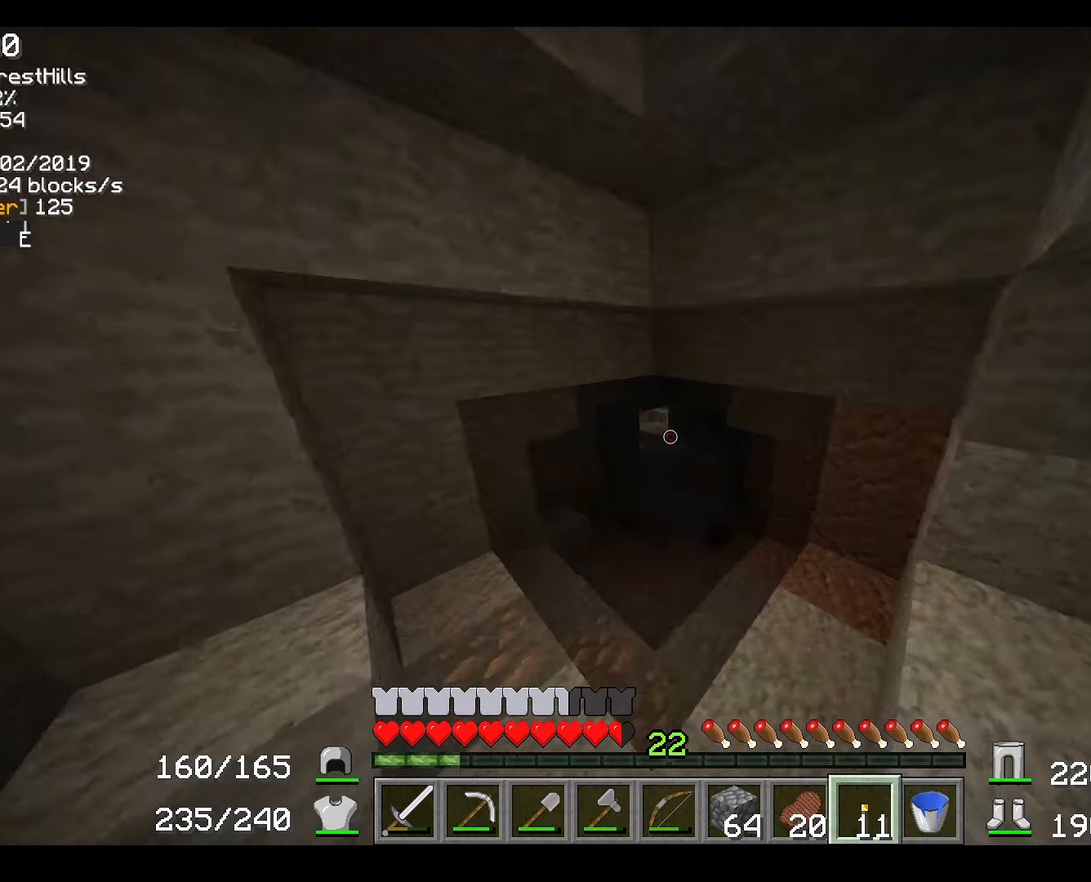
{"keys": ["w"], "mouse": [], "events": []}
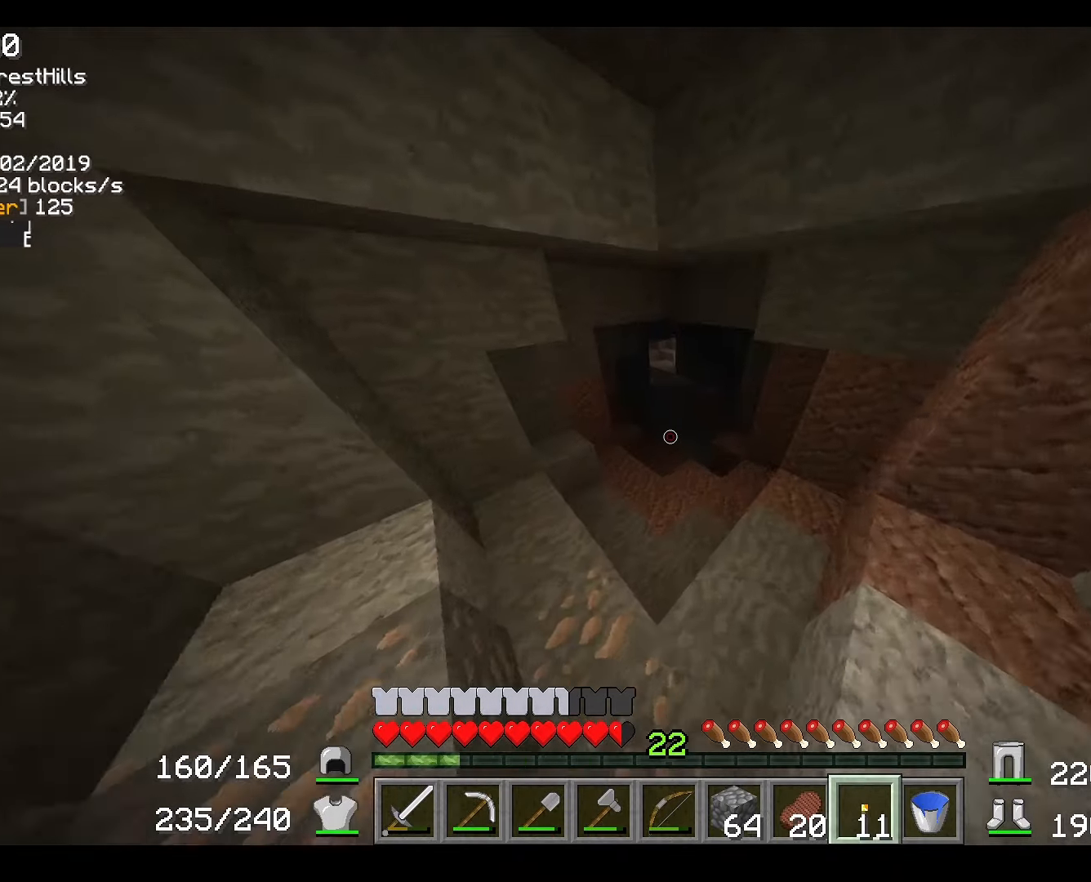
{"keys": ["w"], "mouse": [], "events": []}
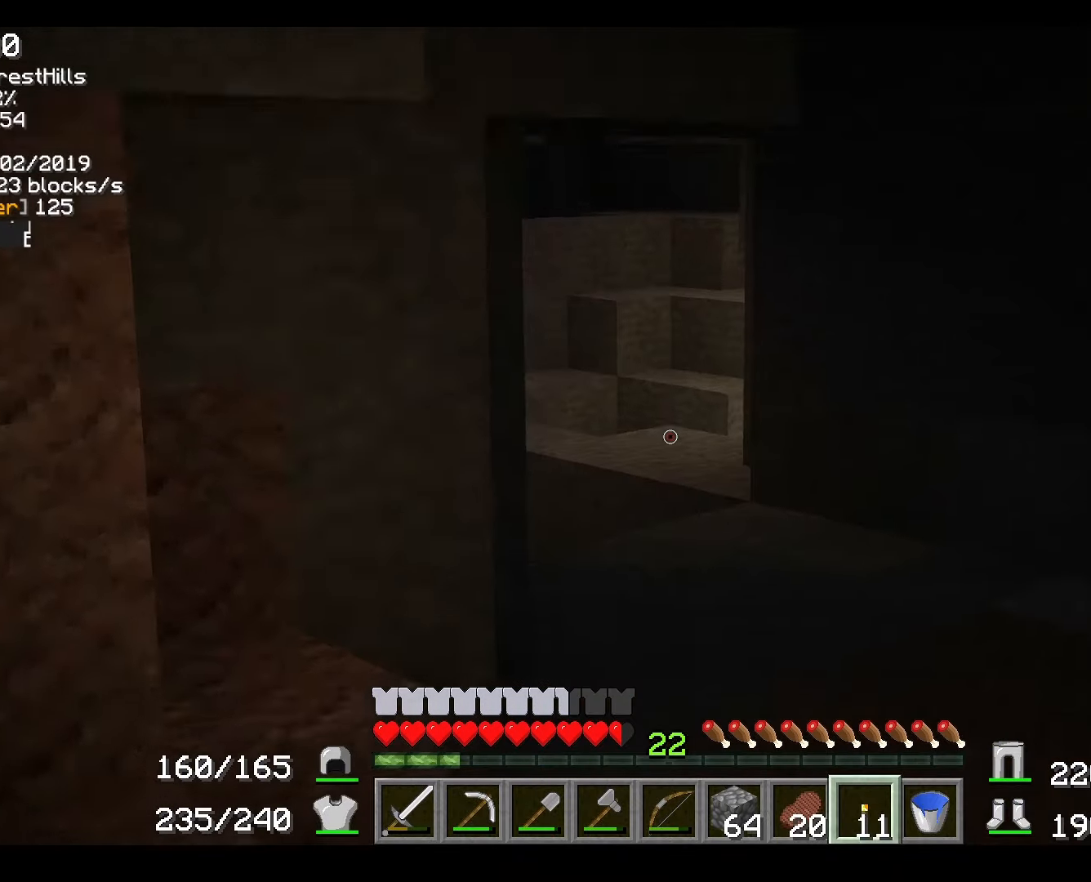
{"keys": ["w"], "mouse": [], "events": []}
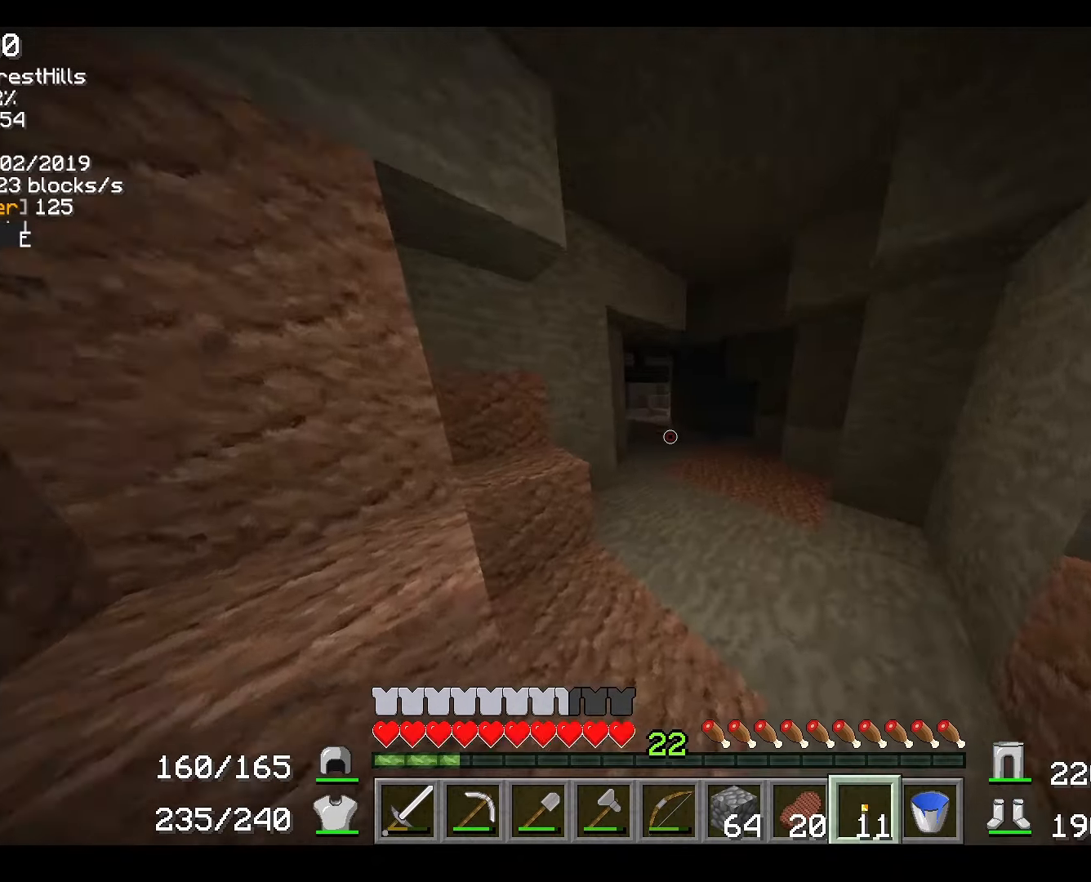
{"keys": ["w"], "mouse": [], "events": []}
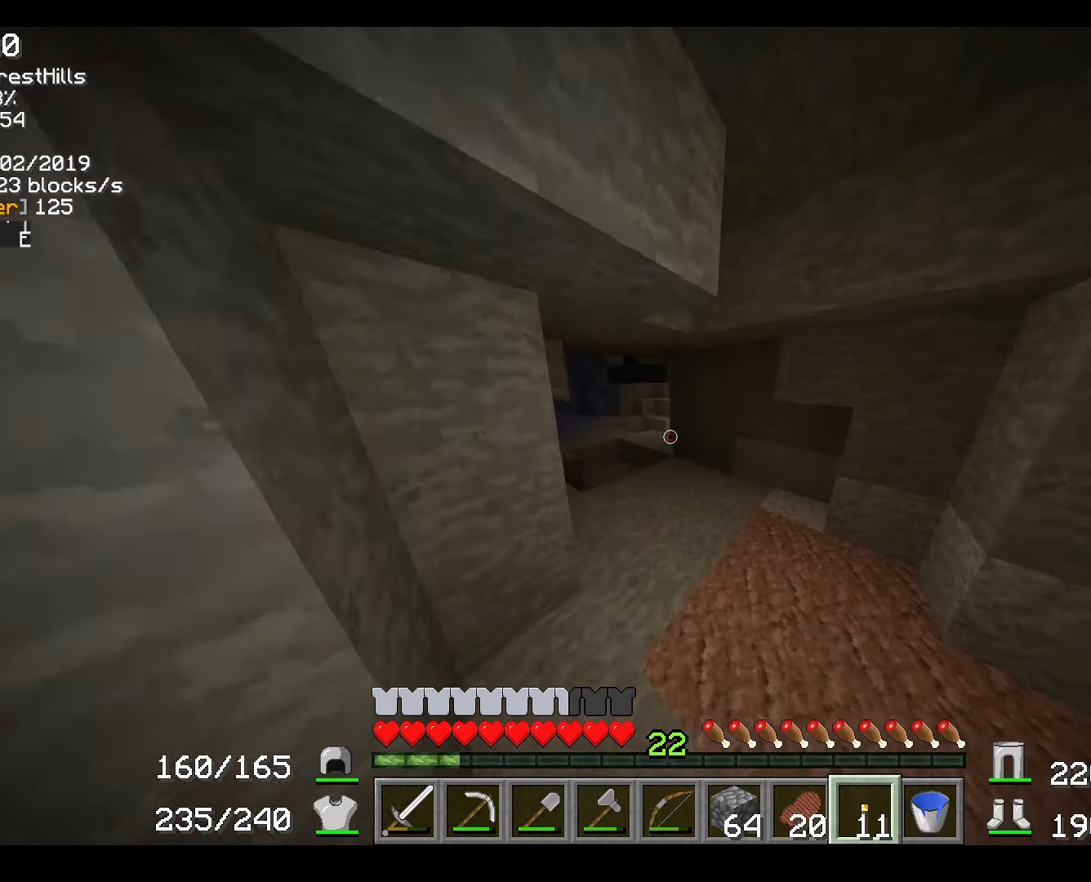
{"keys": ["a", "w"], "mouse": [], "events": [[467, "a", "down"]]}
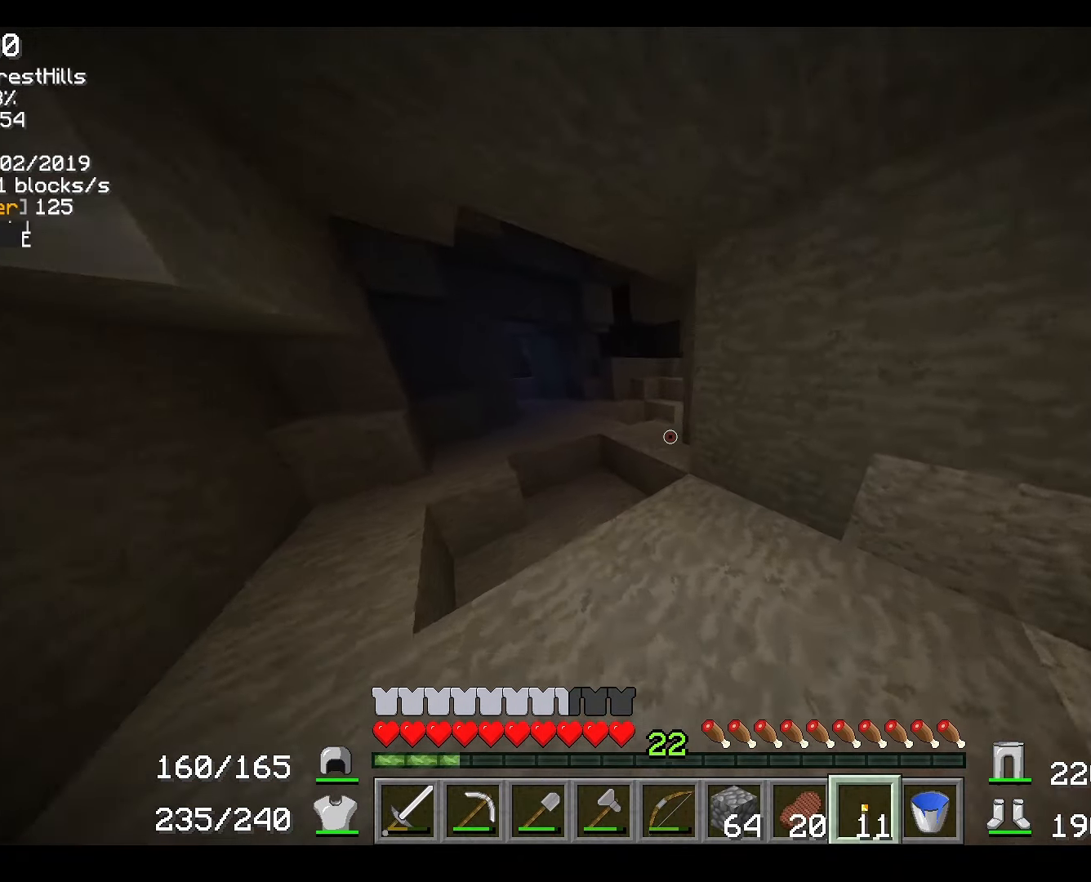
{"keys": ["a", "w"], "mouse": [], "events": []}
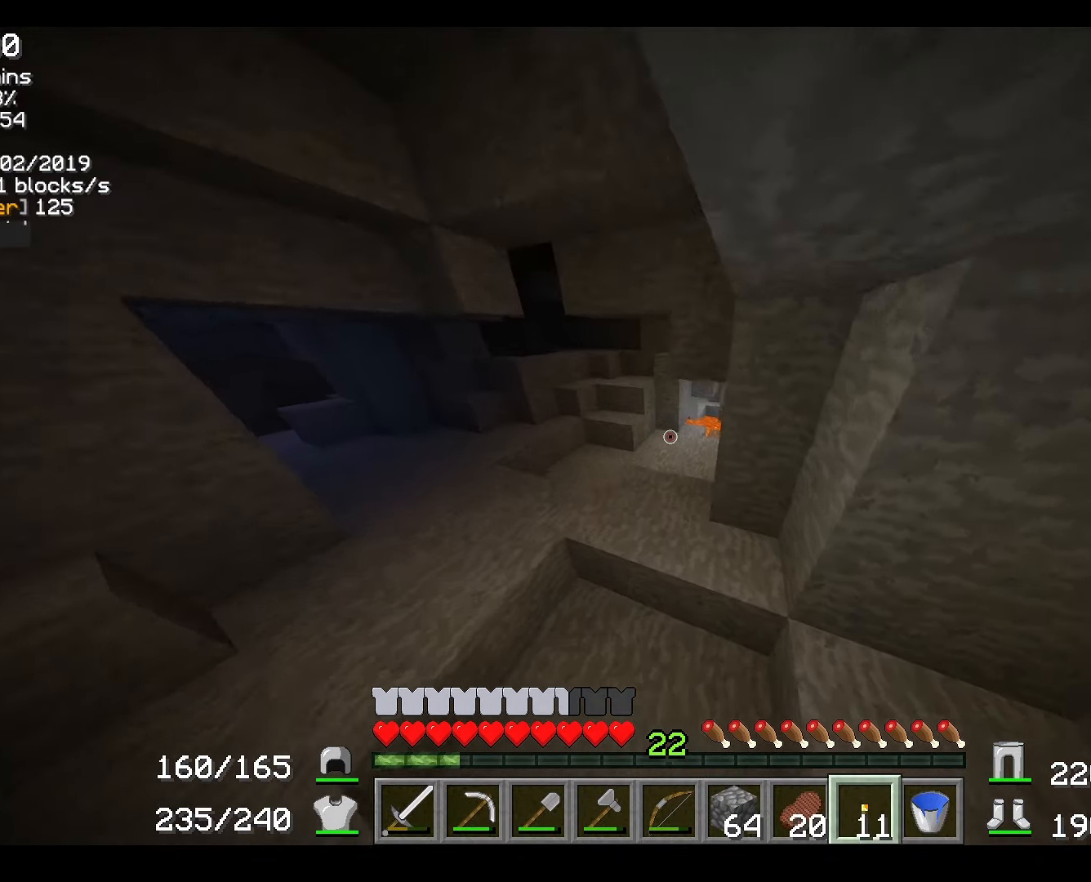
{"keys": ["a", "w"], "mouse": [], "events": []}